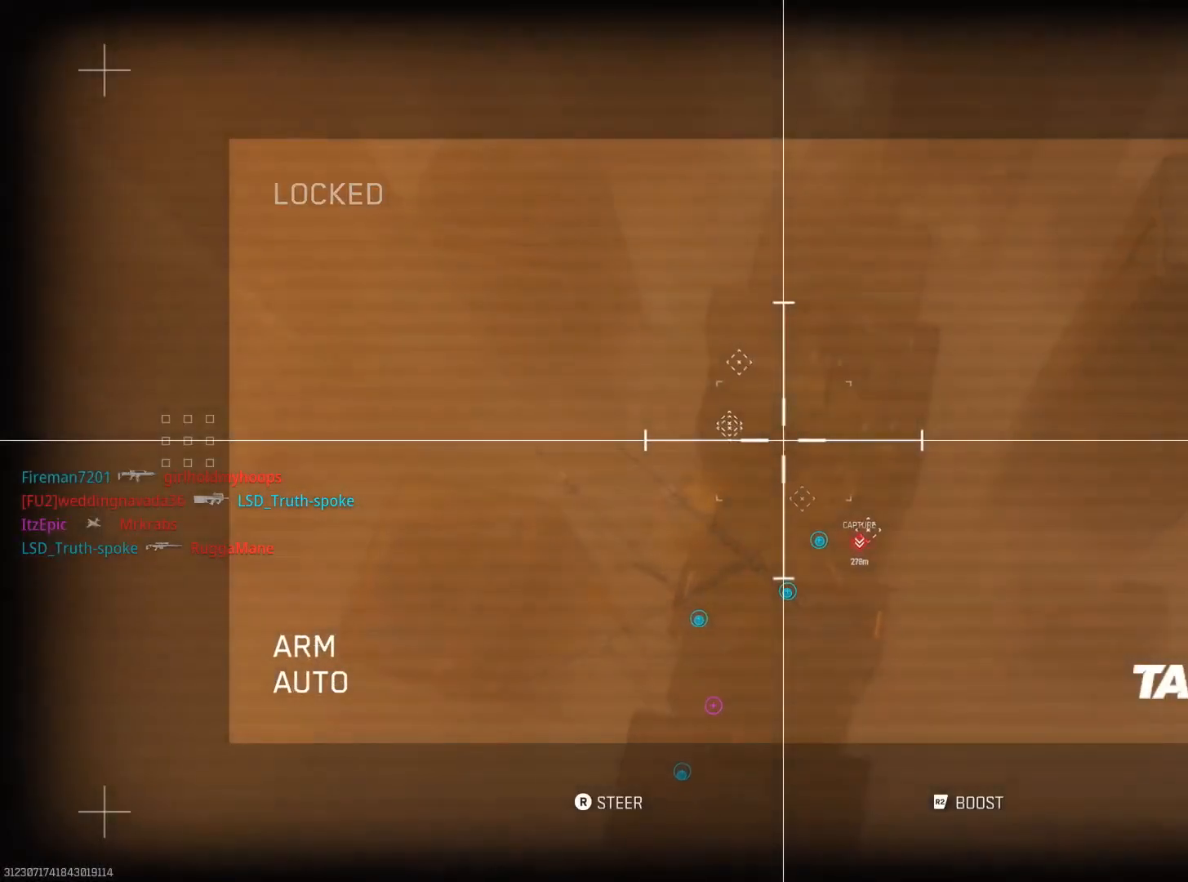
Gameplay with a controller (PlayStation layout); each line is a JSON object with the inputs held at the frame after it. "events" lists button and stick changes between this image and that frame as [ms after this image, input, new state], when the widget could be followed in between.
{"buttons": [], "left_stick": "center", "right_stick": "down-right", "events": [[501, "right_stick", "down-right"]]}
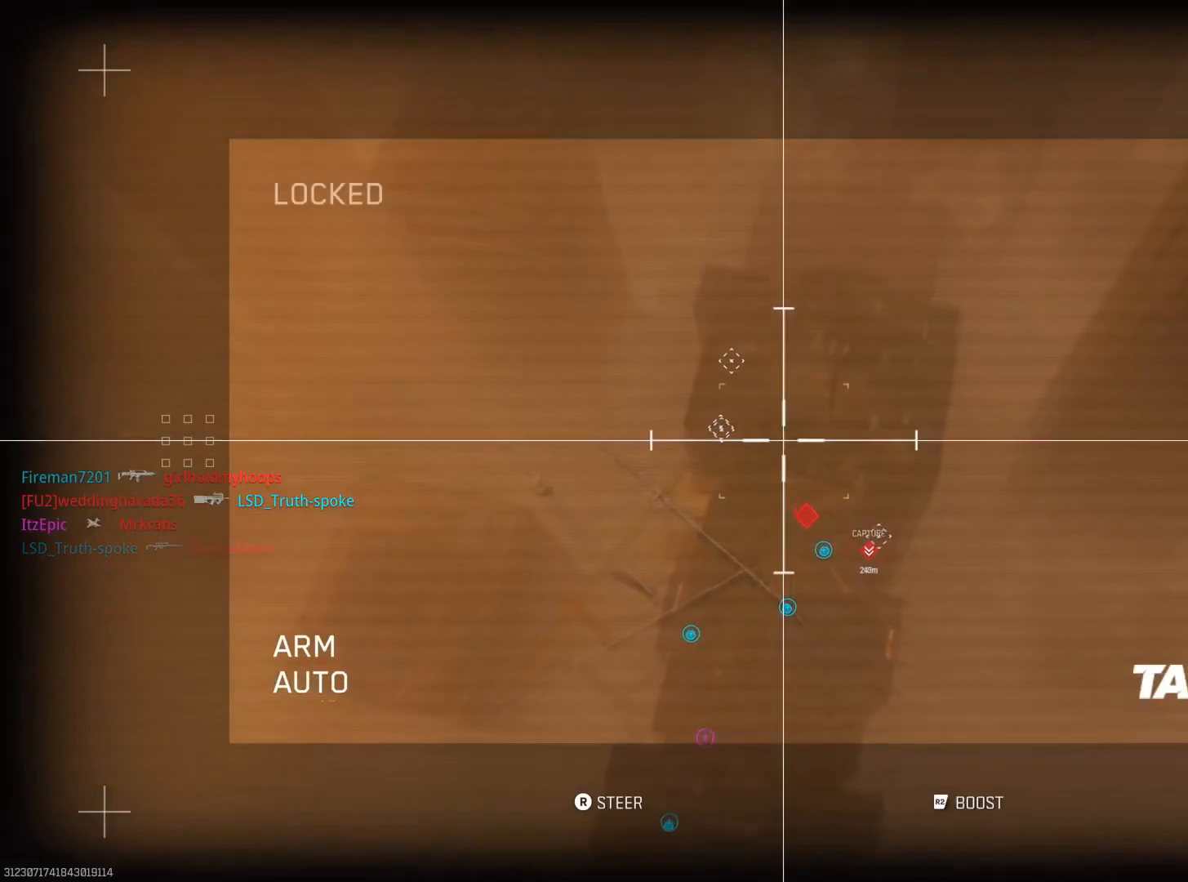
{"buttons": [], "left_stick": "center", "right_stick": "right", "events": [[283, "right_stick", "center"], [450, "right_stick", "right"]]}
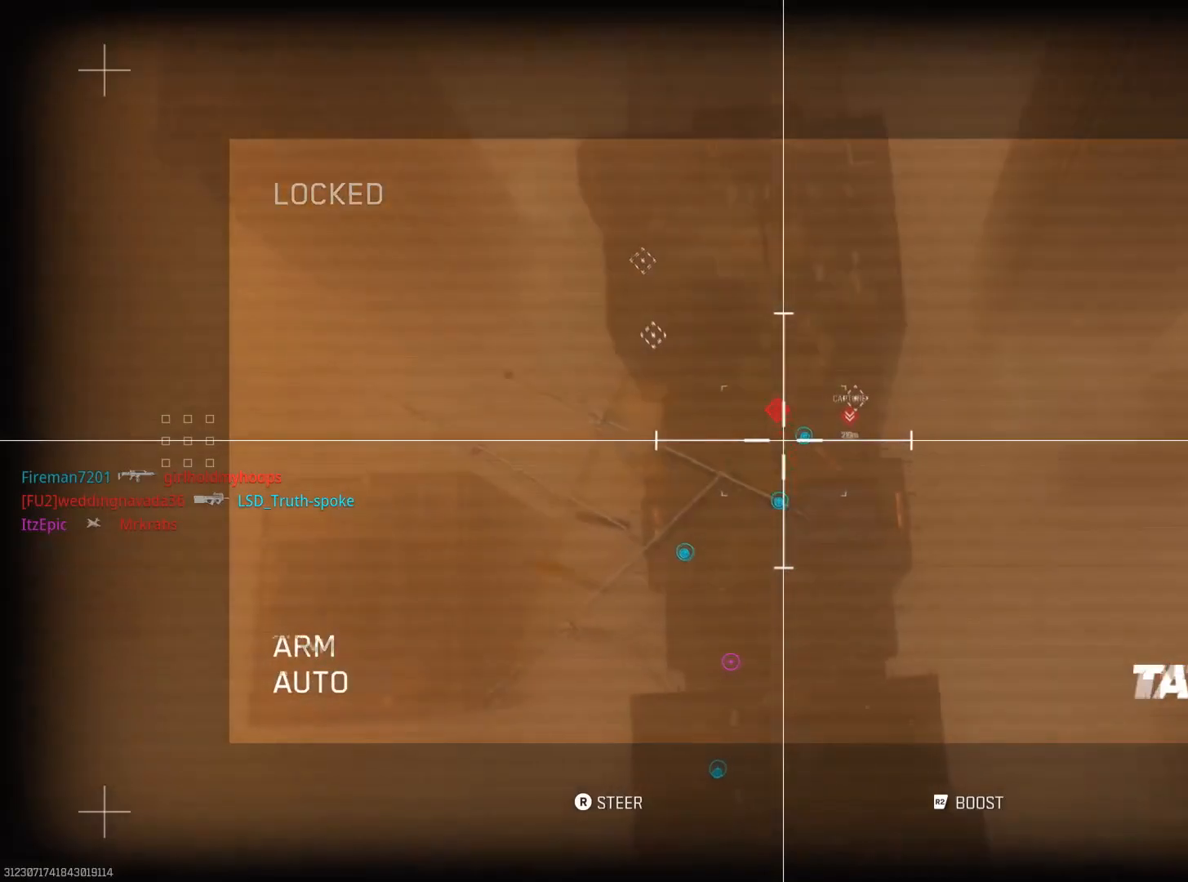
{"buttons": [], "left_stick": "center", "right_stick": "right", "events": [[150, "R2", "down"], [200, "right_stick", "up-right"], [384, "R2", "up"], [401, "right_stick", "right"]]}
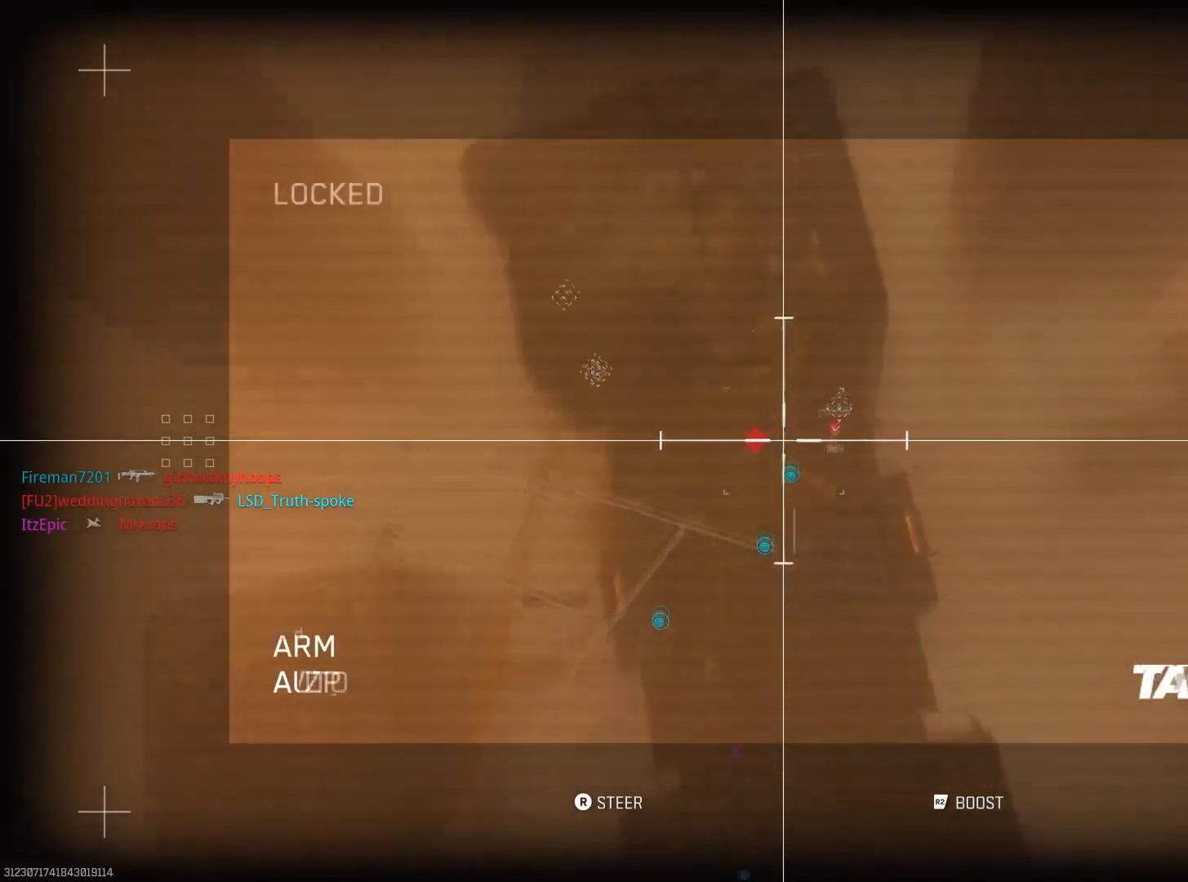
{"buttons": [], "left_stick": "center", "right_stick": "down-right", "events": [[250, "right_stick", "down-right"]]}
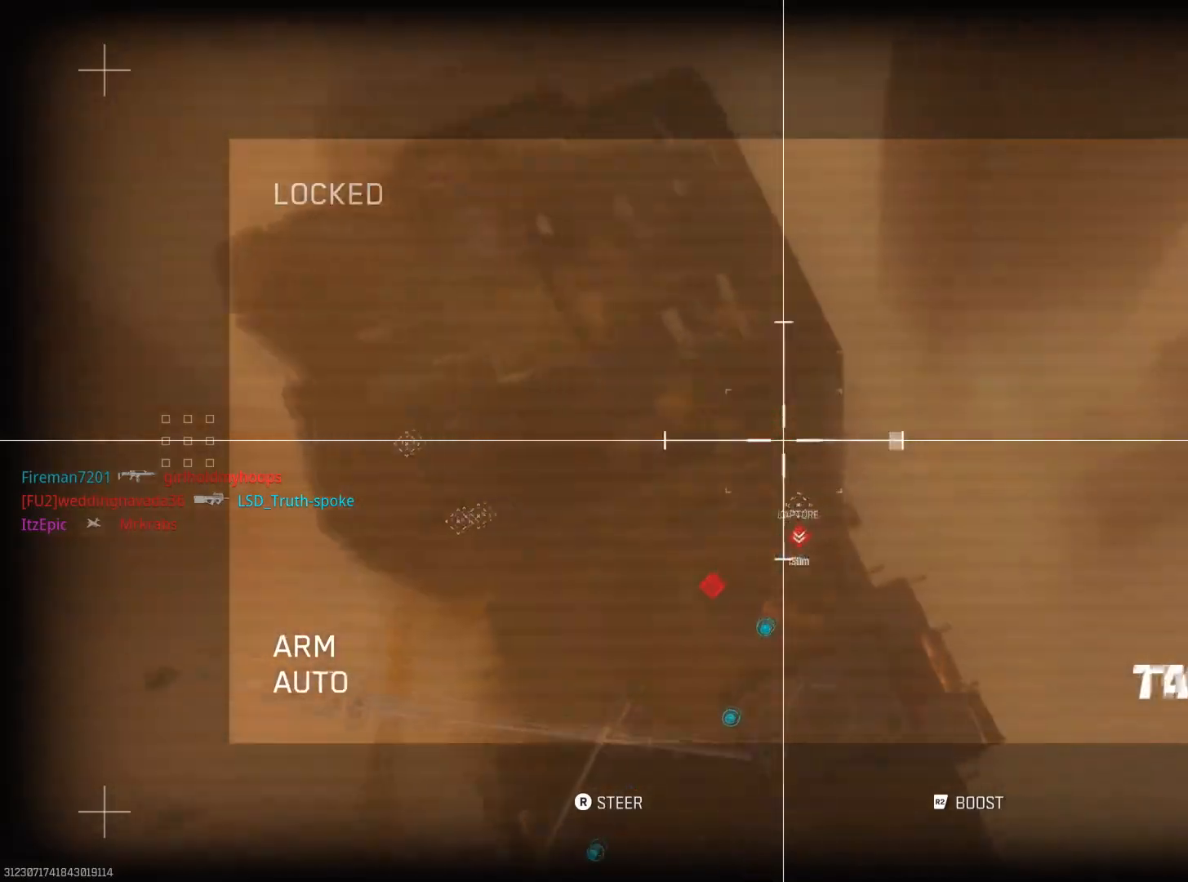
{"buttons": [], "left_stick": "center", "right_stick": "center", "events": [[17, "right_stick", "down"], [417, "right_stick", "center"]]}
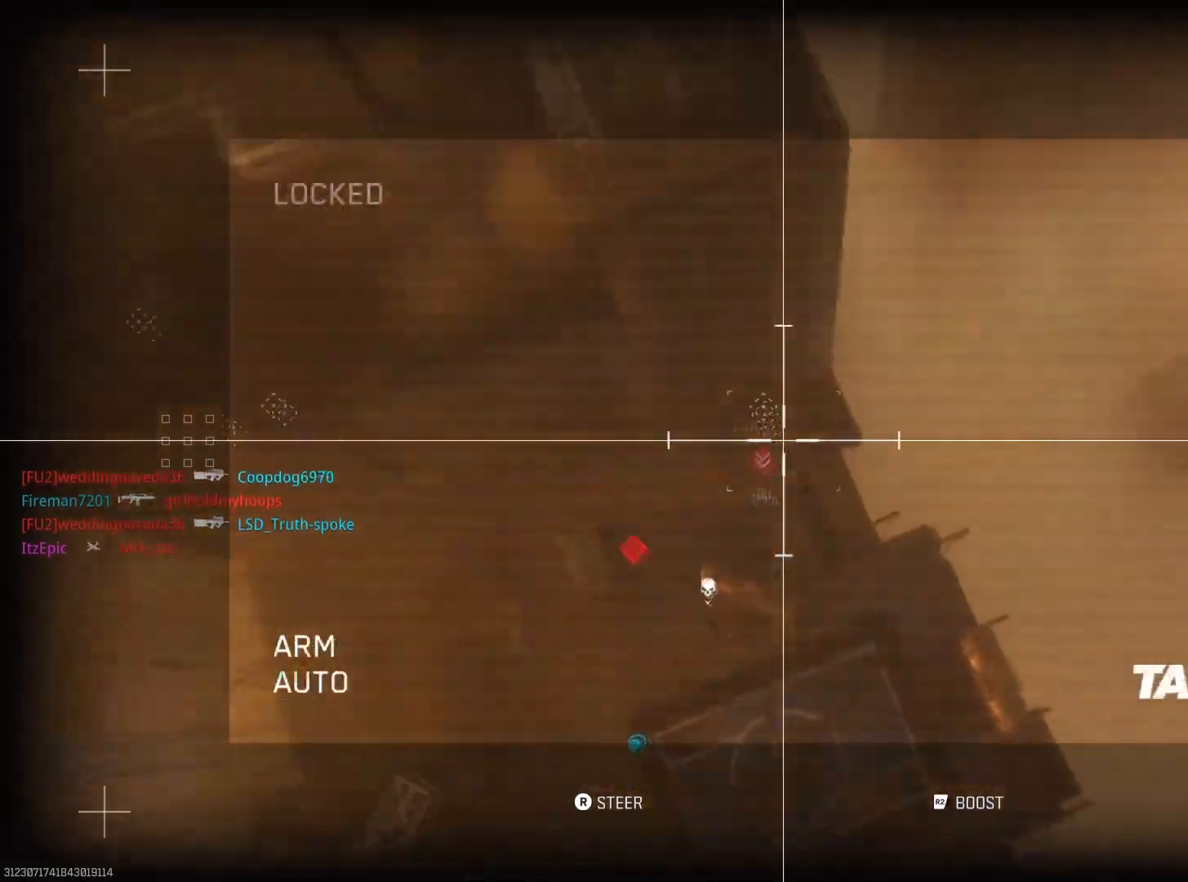
{"buttons": [], "left_stick": "center", "right_stick": "left", "events": [[83, "right_stick", "down"], [217, "right_stick", "center"], [300, "right_stick", "up-left"], [500, "right_stick", "left"]]}
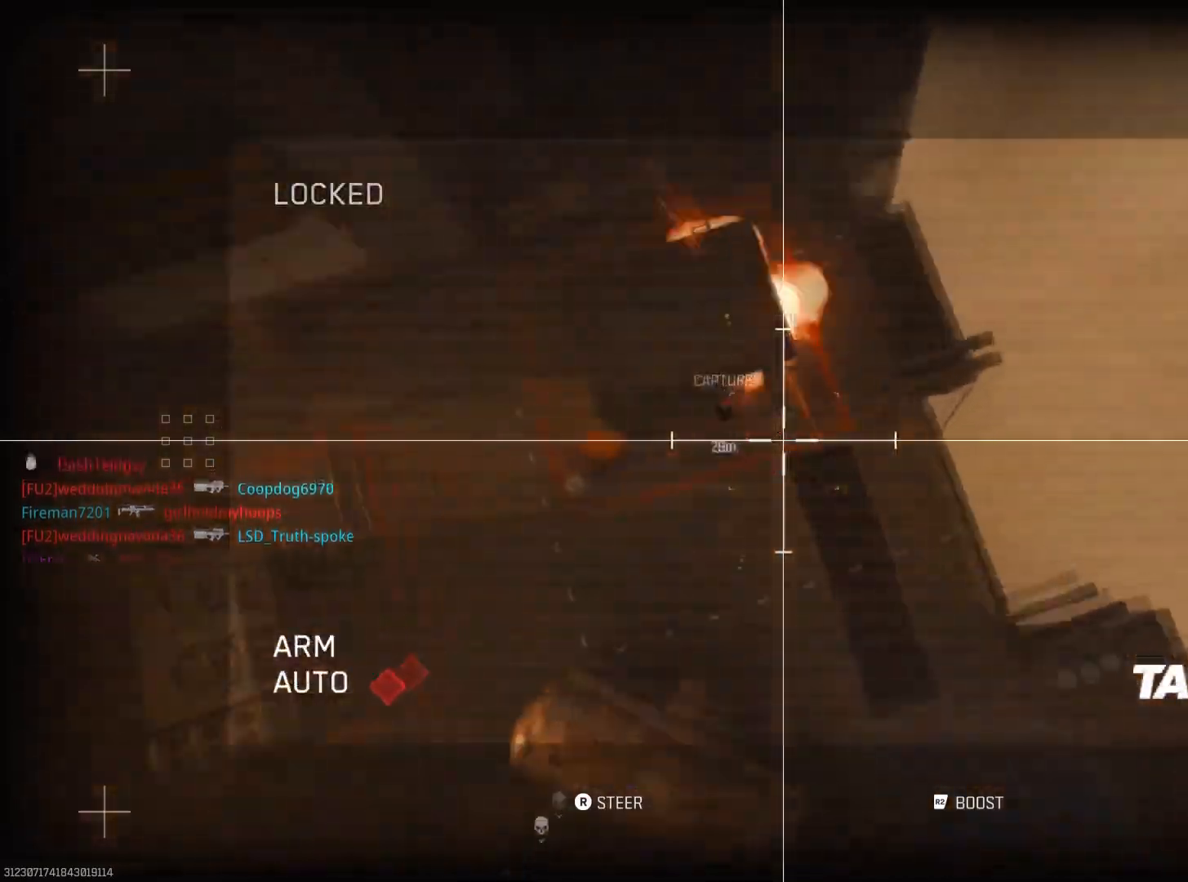
{"buttons": [], "left_stick": "center", "right_stick": "center", "events": [[184, "right_stick", "up-left"], [317, "right_stick", "center"]]}
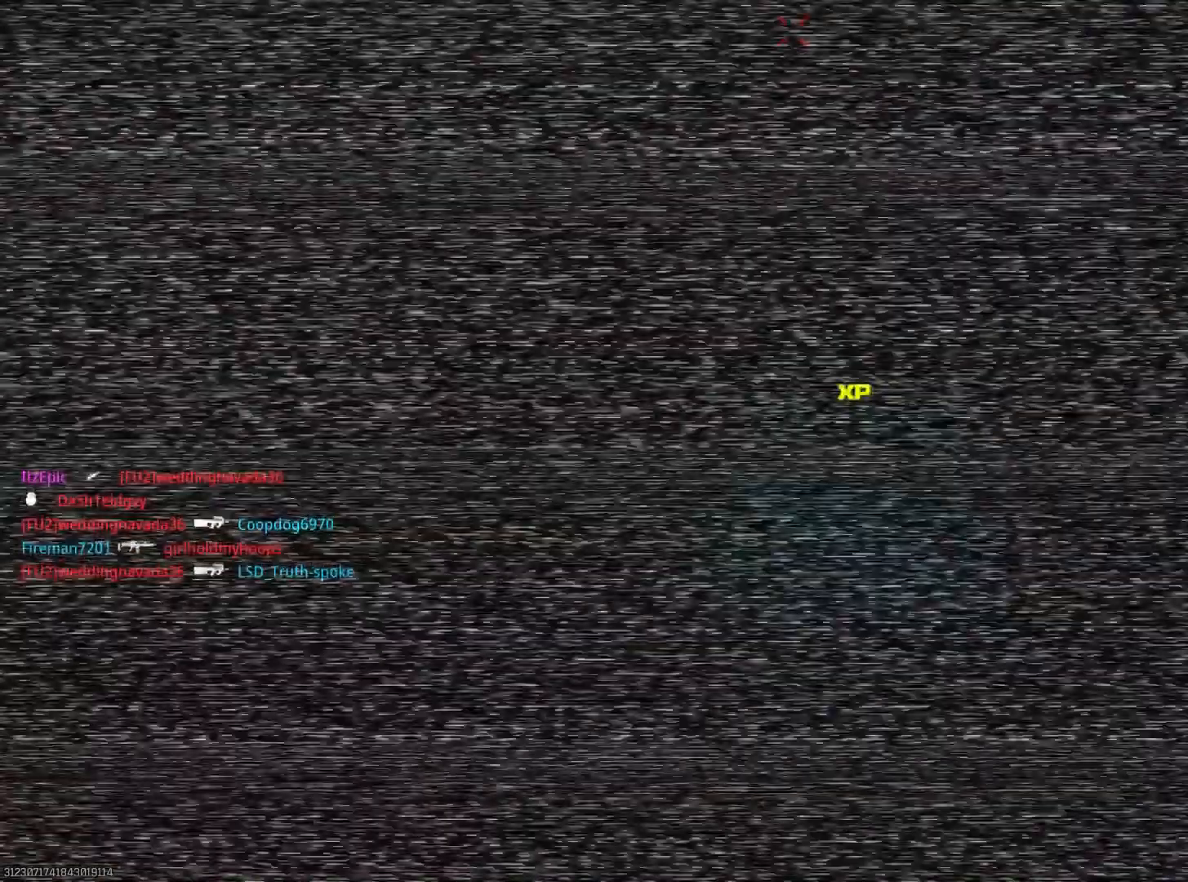
{"buttons": [], "left_stick": "up", "right_stick": "center", "events": [[217, "SQUARE", "down"], [400, "SQUARE", "up"], [433, "left_stick", "up"]]}
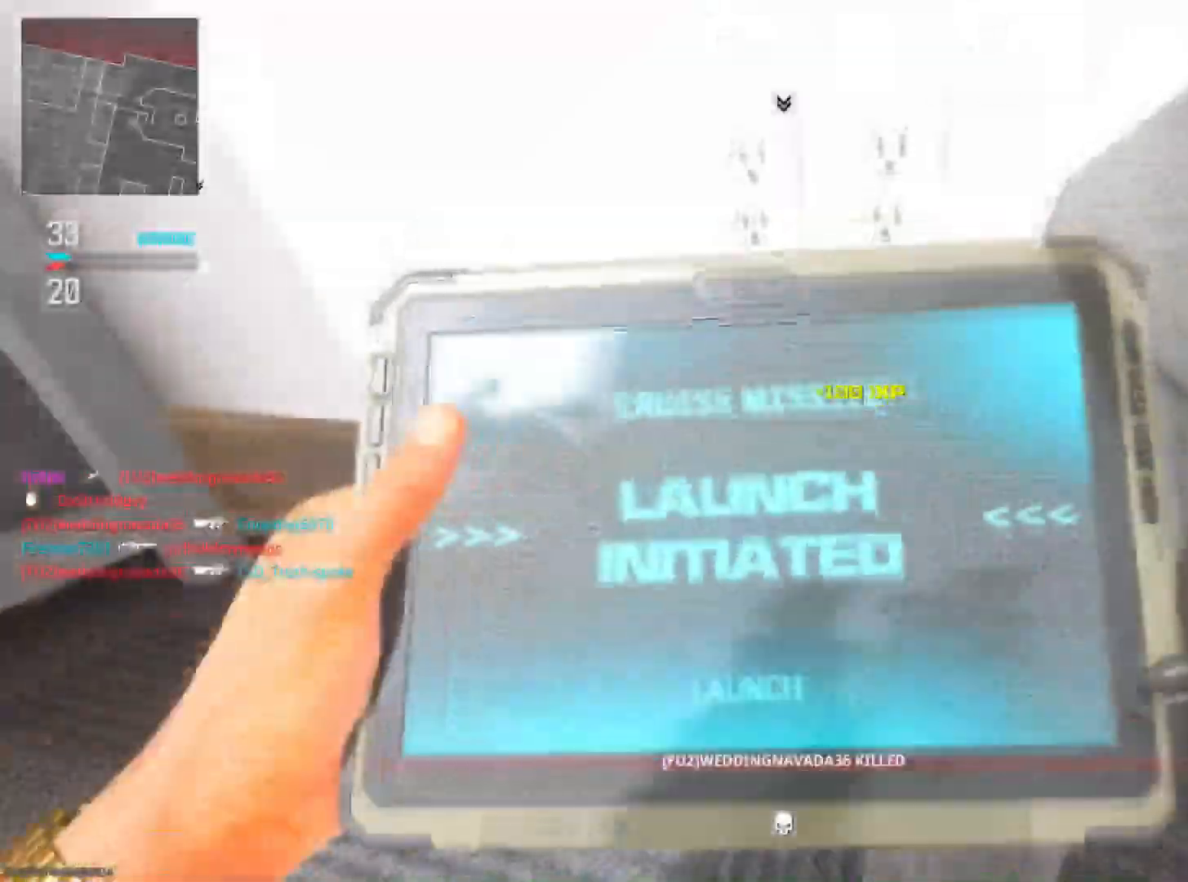
{"buttons": ["R3"], "left_stick": "up", "right_stick": "center", "events": [[150, "L3", "down"], [267, "L3", "up"], [334, "right_stick", "down-right"], [434, "right_stick", "center"], [451, "R3", "down"]]}
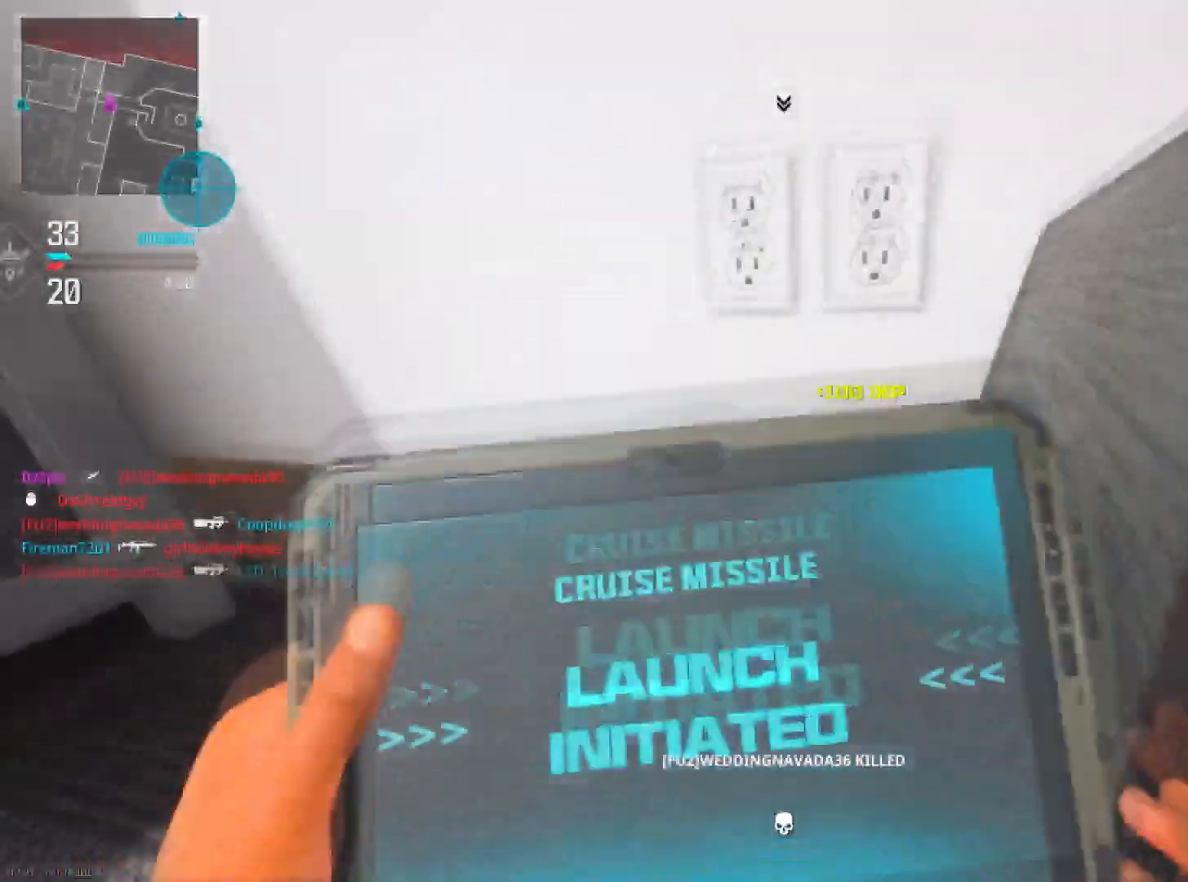
{"buttons": [], "left_stick": "down", "right_stick": "down-right", "events": [[100, "R3", "up"], [133, "left_stick", "center"], [250, "left_stick", "down"], [433, "right_stick", "down-right"]]}
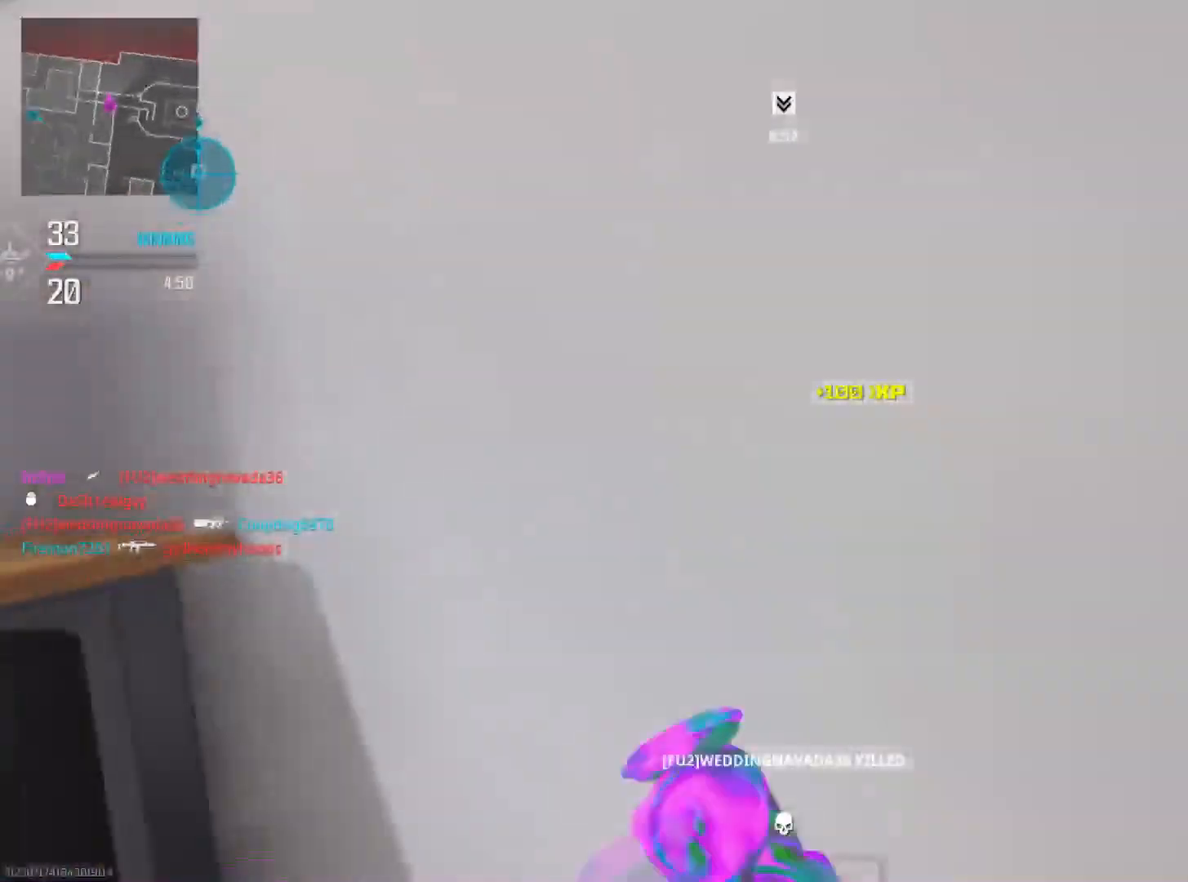
{"buttons": [], "left_stick": "up-right", "right_stick": "right", "events": [[67, "left_stick", "down-right"], [300, "right_stick", "center"], [367, "left_stick", "up-right"], [484, "right_stick", "right"]]}
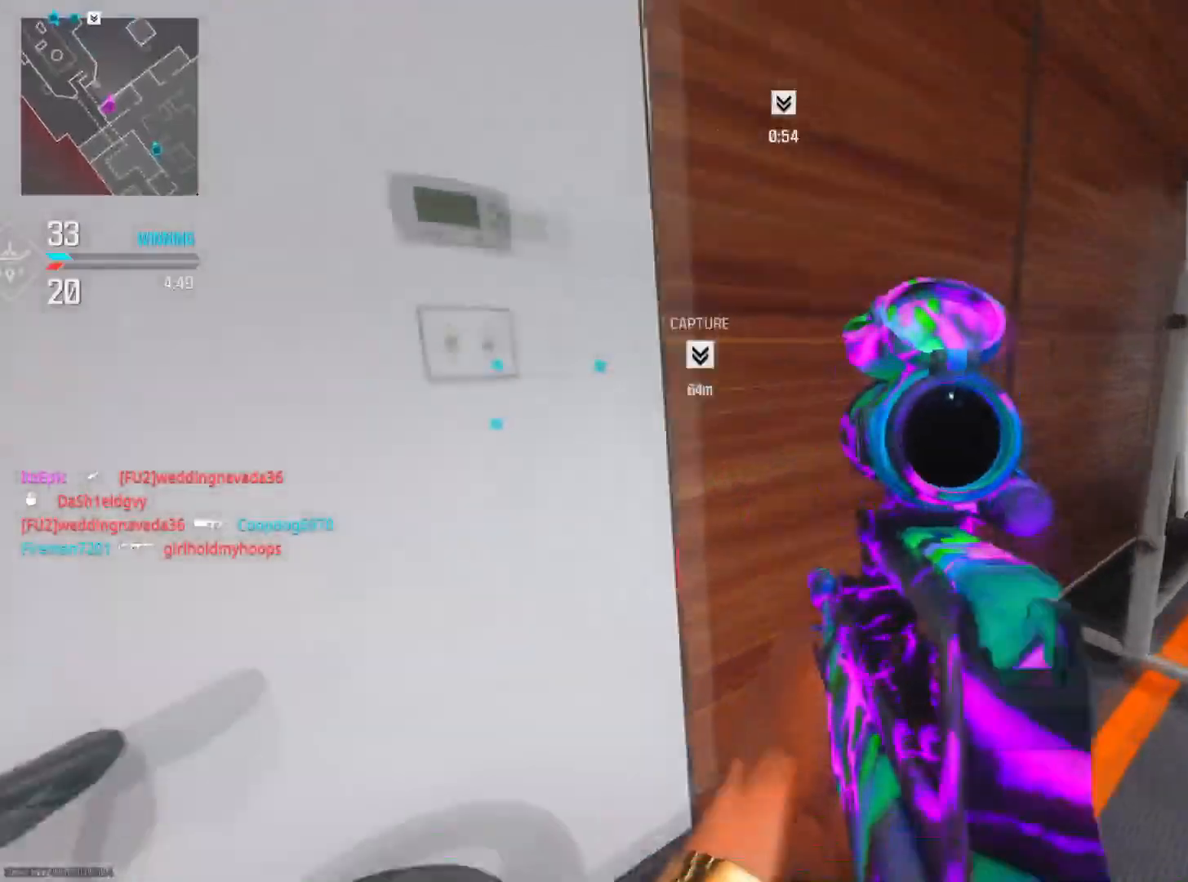
{"buttons": ["TRIANGLE"], "left_stick": "up-right", "right_stick": "center", "events": [[333, "right_stick", "center"], [433, "TRIANGLE", "down"]]}
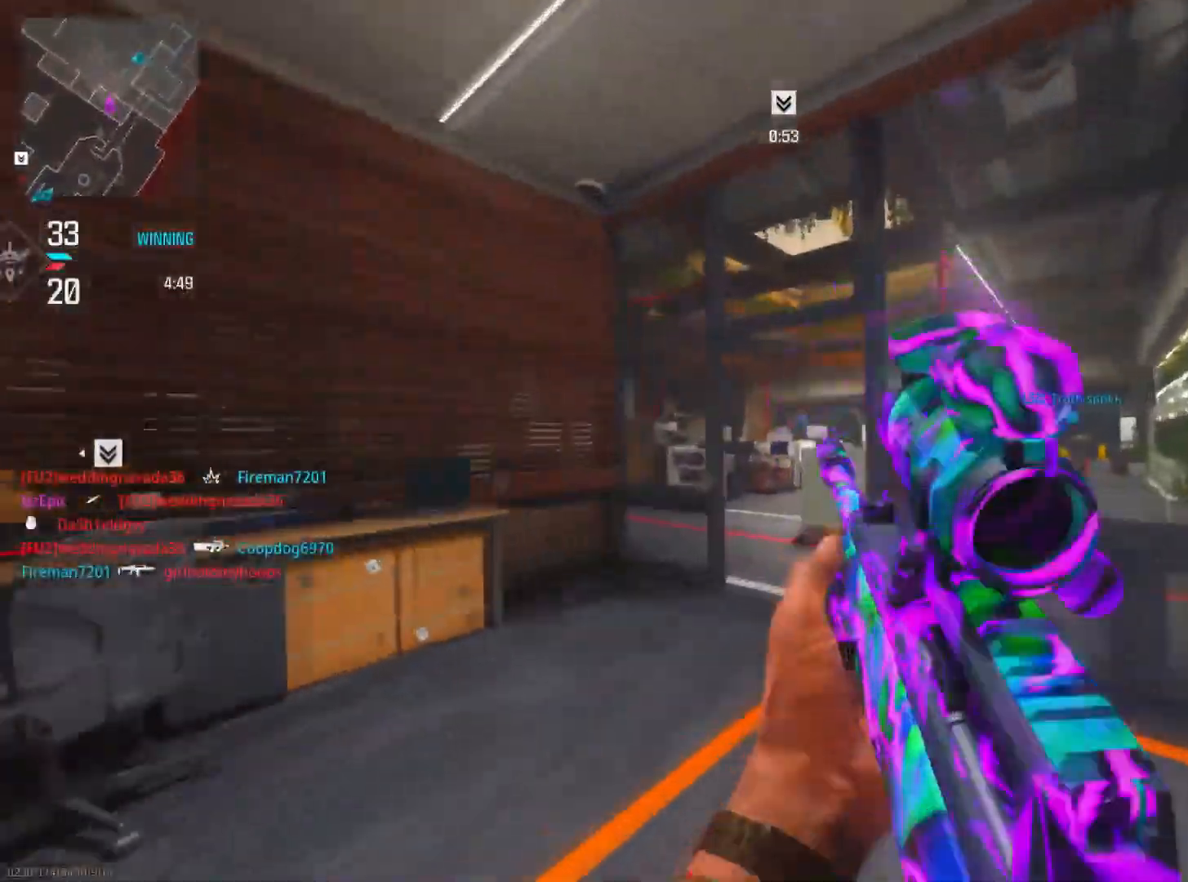
{"buttons": [], "left_stick": "up", "right_stick": "right", "events": [[34, "TRIANGLE", "up"], [184, "left_stick", "up"], [317, "right_stick", "right"], [384, "left_stick", "left"], [484, "left_stick", "up"]]}
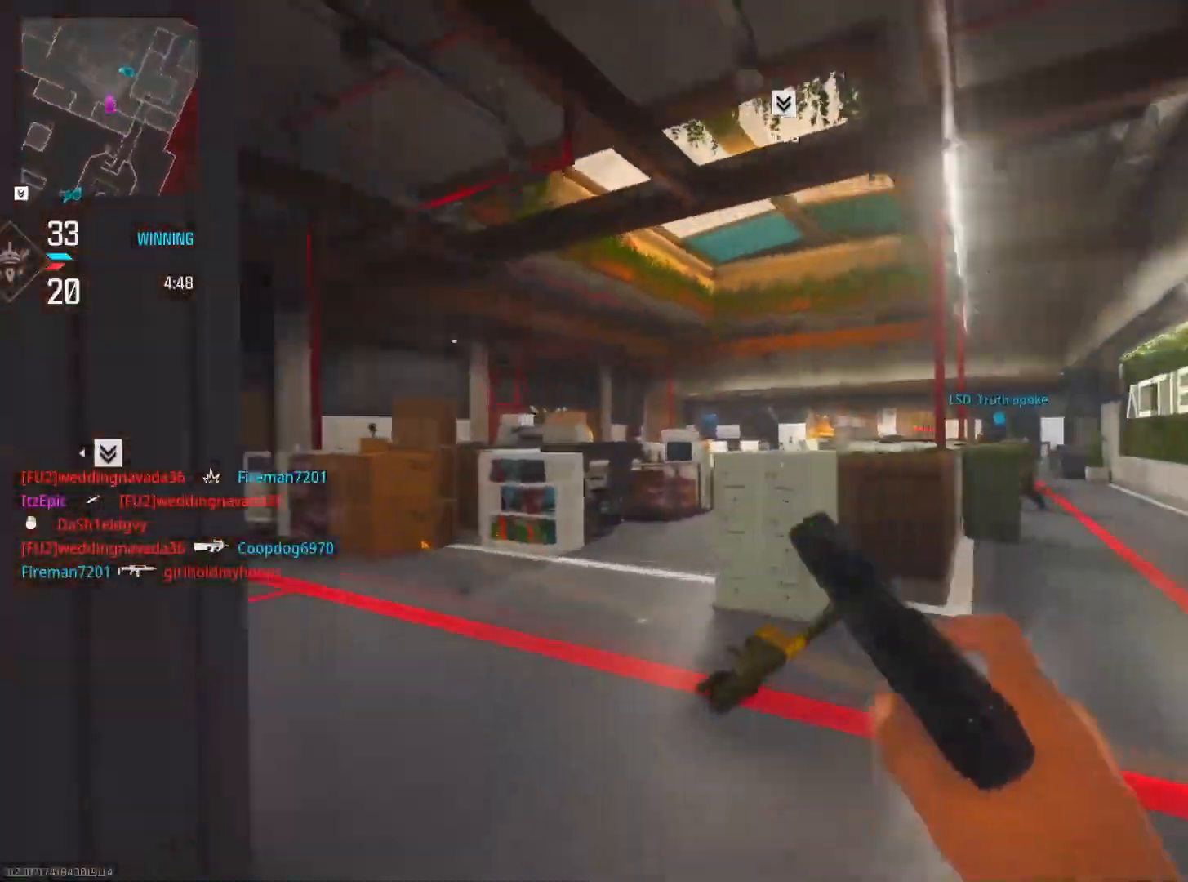
{"buttons": [], "left_stick": "up", "right_stick": "right", "events": [[233, "right_stick", "center"], [333, "left_stick", "up-right"], [433, "left_stick", "up"], [483, "right_stick", "right"]]}
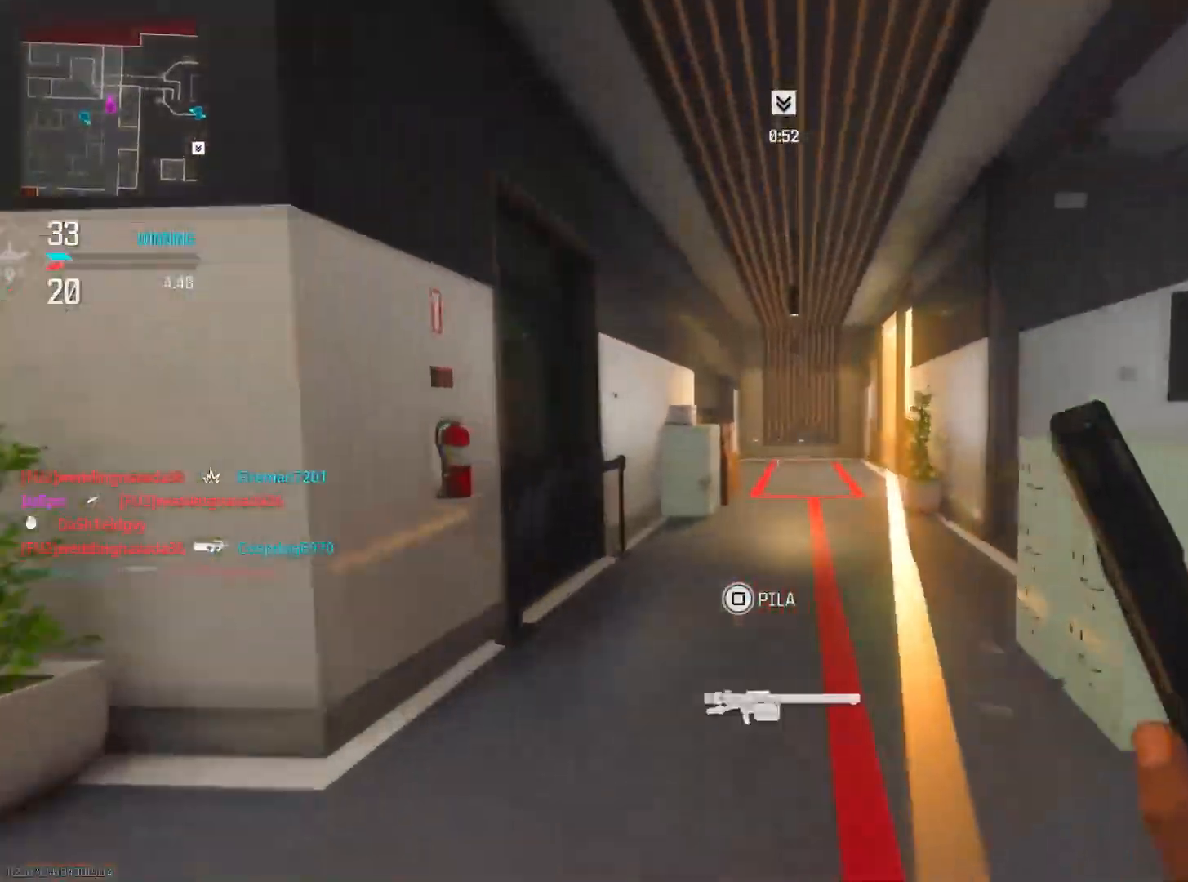
{"buttons": [], "left_stick": "up", "right_stick": "center", "events": [[117, "right_stick", "center"], [167, "DPAD_RIGHT", "down"], [300, "DPAD_RIGHT", "up"]]}
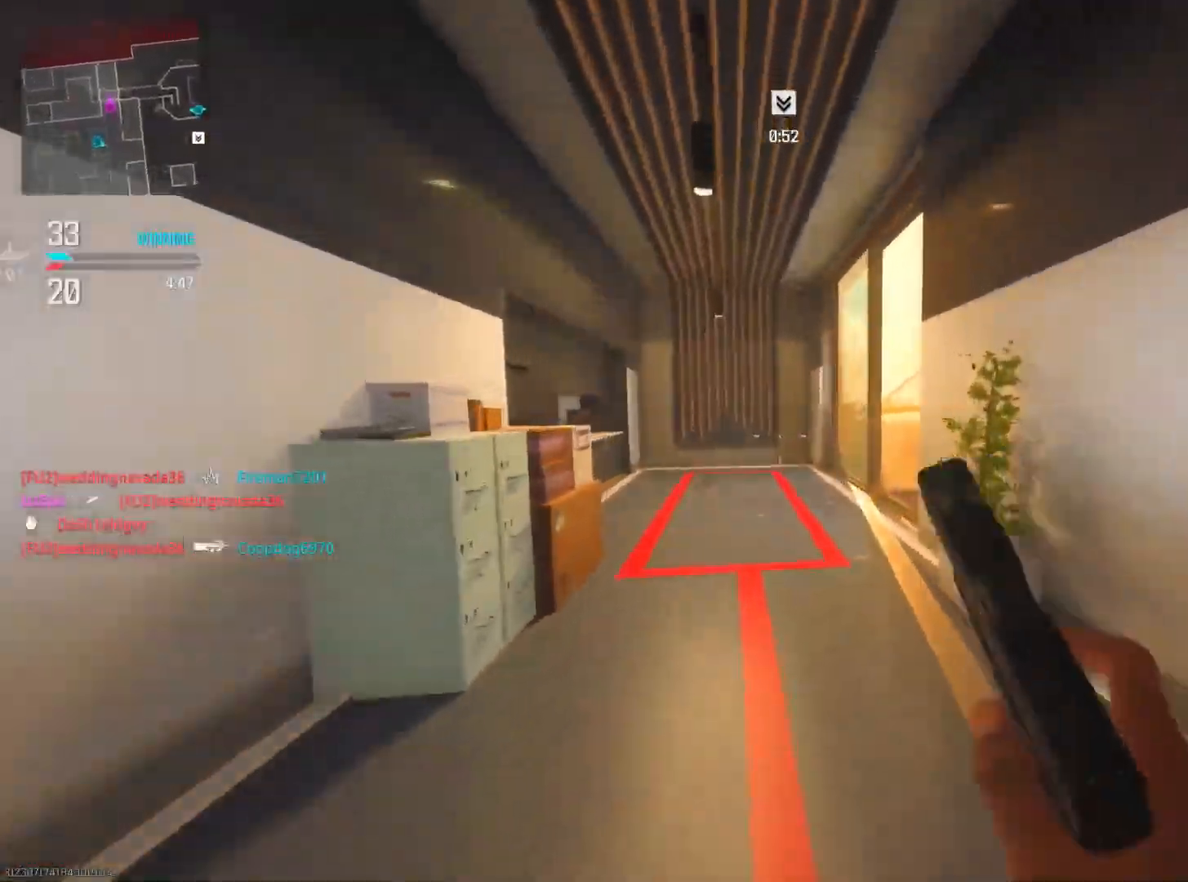
{"buttons": [], "left_stick": "up", "right_stick": "right", "events": [[333, "right_stick", "right"]]}
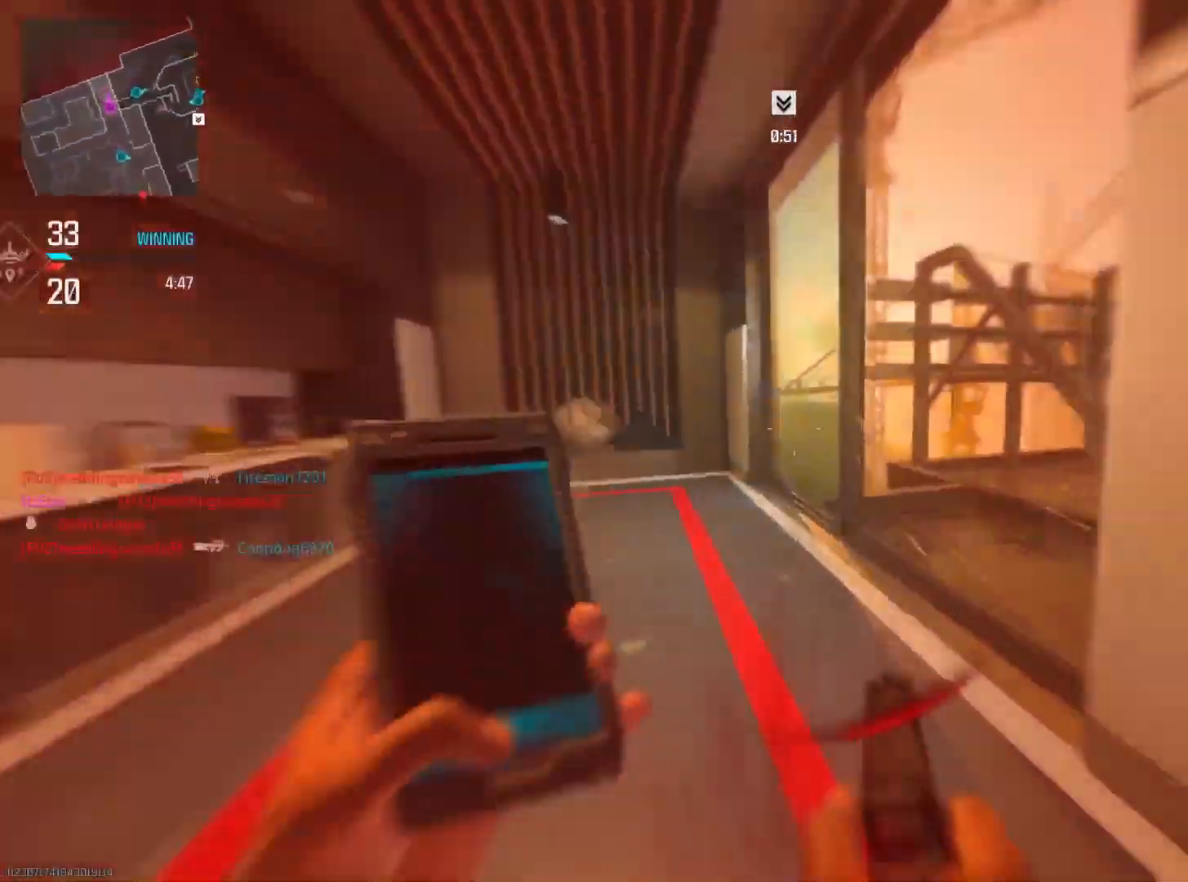
{"buttons": [], "left_stick": "up", "right_stick": "right", "events": []}
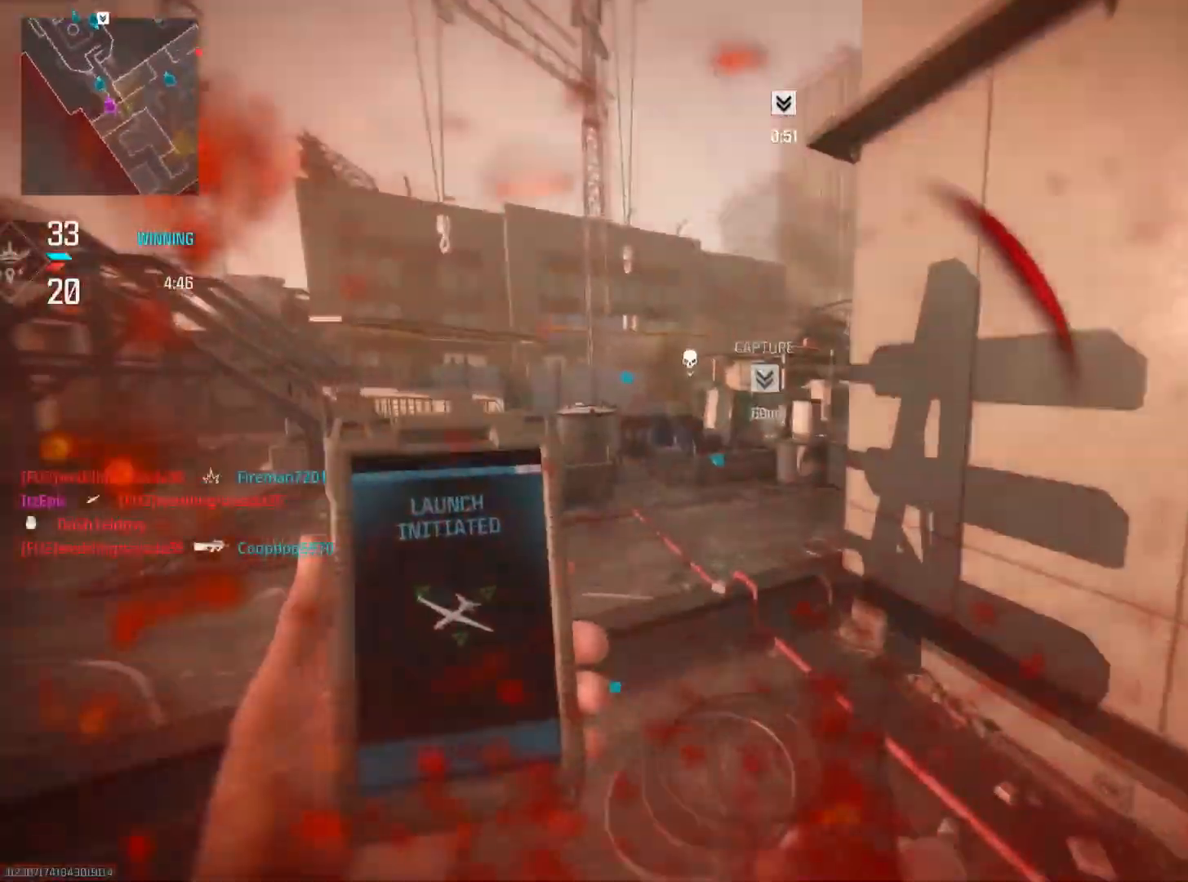
{"buttons": ["TRIANGLE"], "left_stick": "up", "right_stick": "center", "events": [[200, "right_stick", "center"], [300, "right_stick", "right"], [350, "right_stick", "center"], [483, "TRIANGLE", "down"]]}
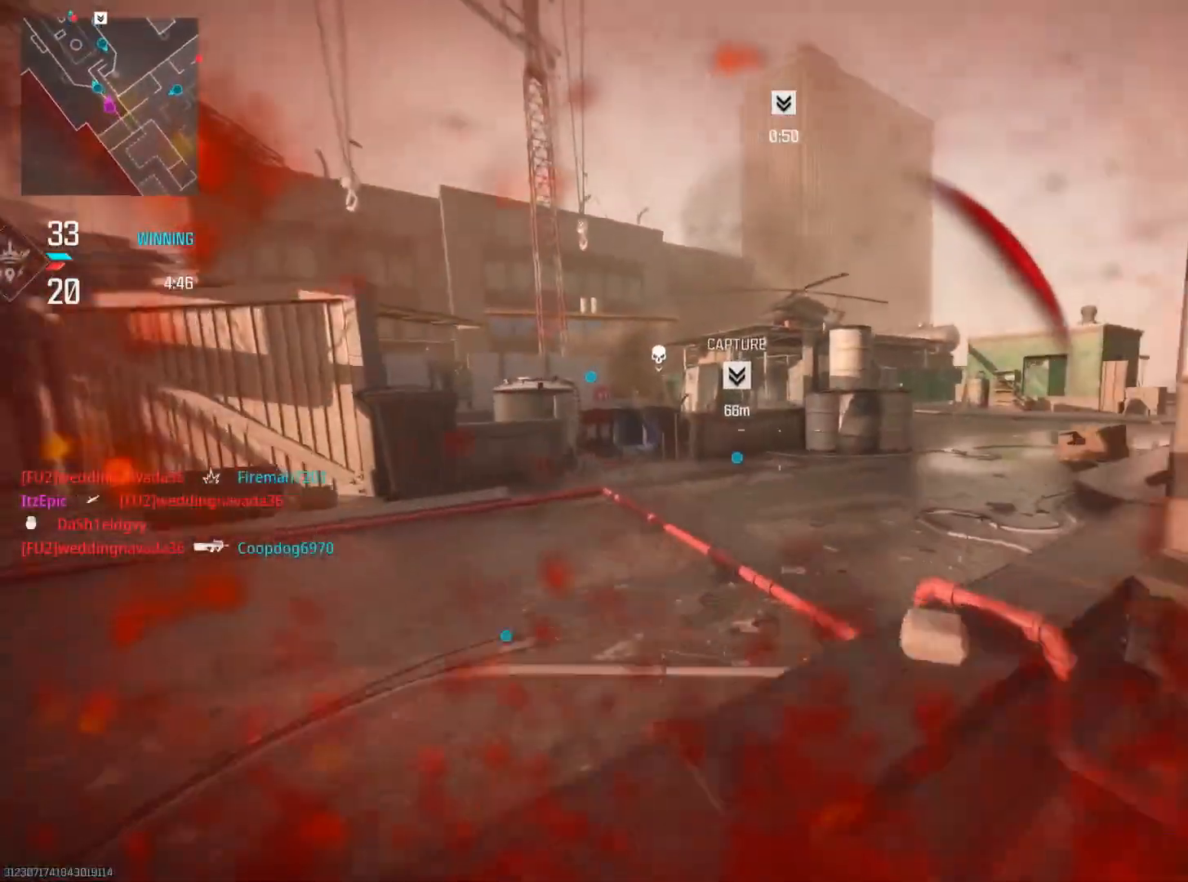
{"buttons": [], "left_stick": "up", "right_stick": "center", "events": [[50, "TRIANGLE", "up"], [100, "left_stick", "left"], [200, "right_stick", "left"], [484, "left_stick", "up"], [501, "right_stick", "center"]]}
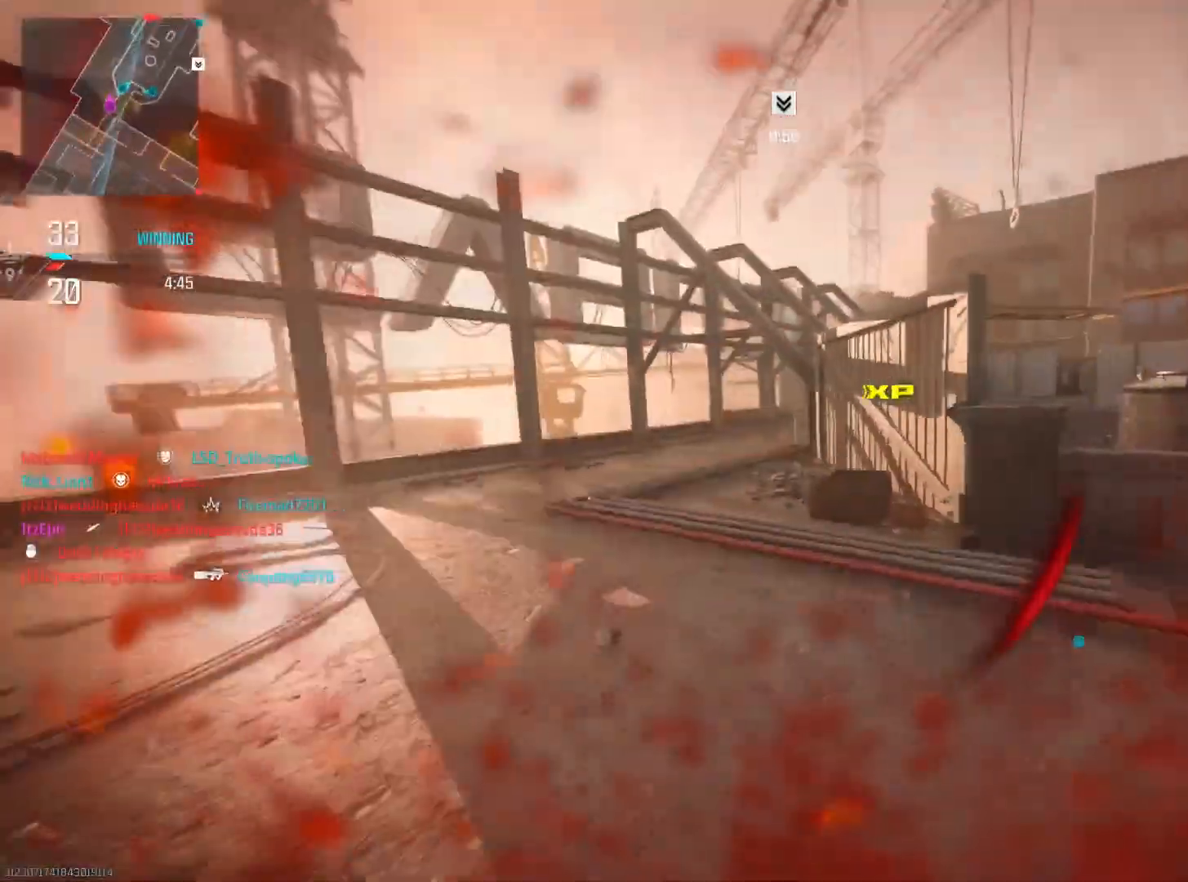
{"buttons": [], "left_stick": "up", "right_stick": "center", "events": [[200, "CIRCLE", "down"], [200, "right_stick", "left"], [300, "right_stick", "center"], [333, "CIRCLE", "up"]]}
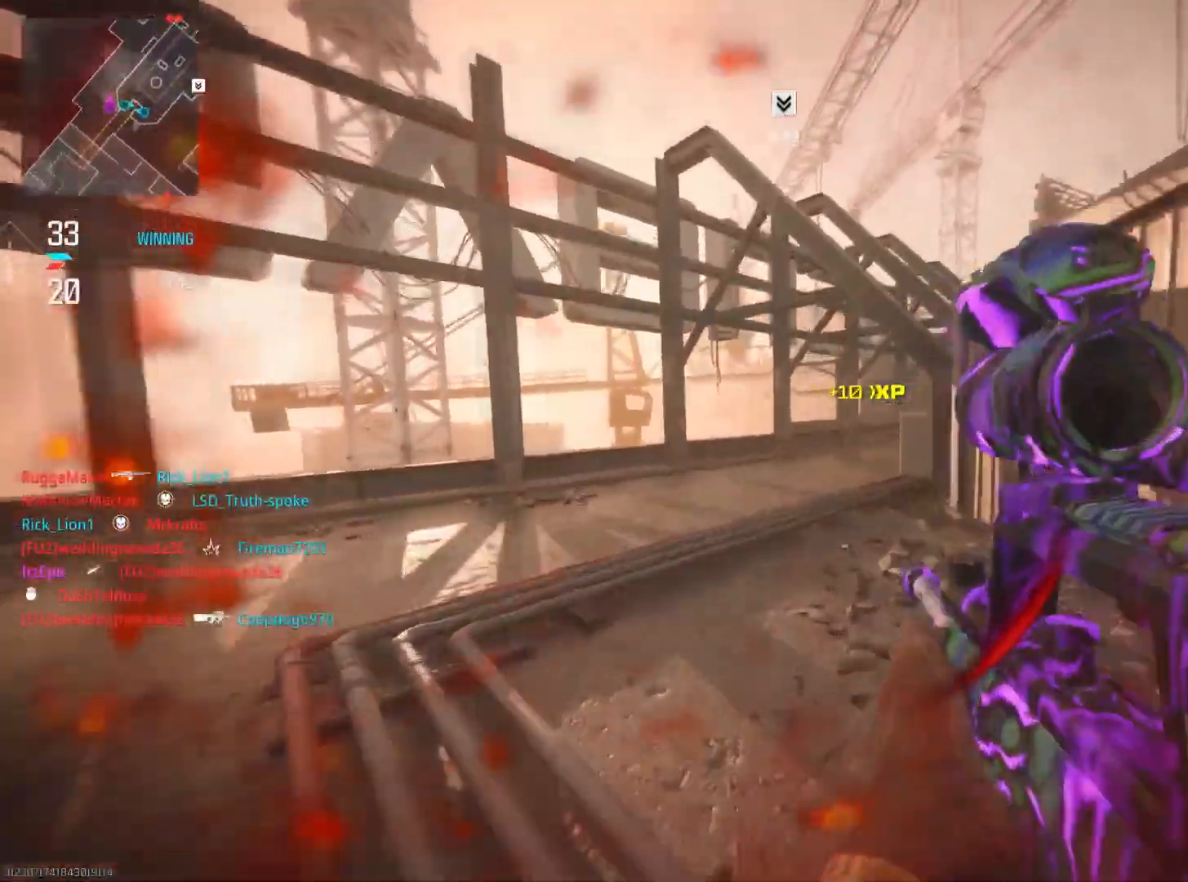
{"buttons": ["L2"], "left_stick": "up", "right_stick": "right", "events": [[134, "right_stick", "right"], [234, "CIRCLE", "down"], [284, "R3", "down"], [417, "R3", "up"], [434, "CIRCLE", "up"], [467, "L2", "down"]]}
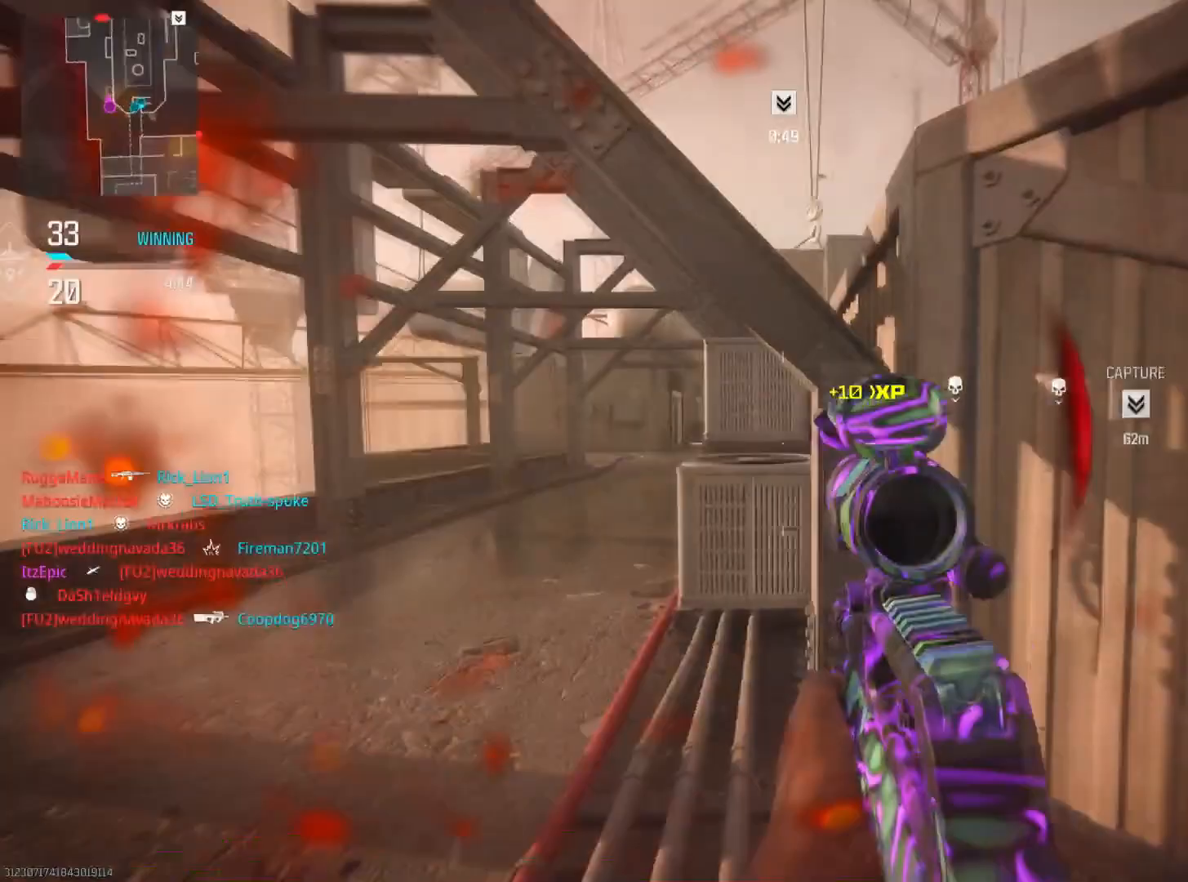
{"buttons": ["L2"], "left_stick": "left", "right_stick": "left", "events": [[50, "right_stick", "center"], [83, "left_stick", "right"], [250, "right_stick", "up"], [317, "left_stick", "left"], [367, "right_stick", "left"]]}
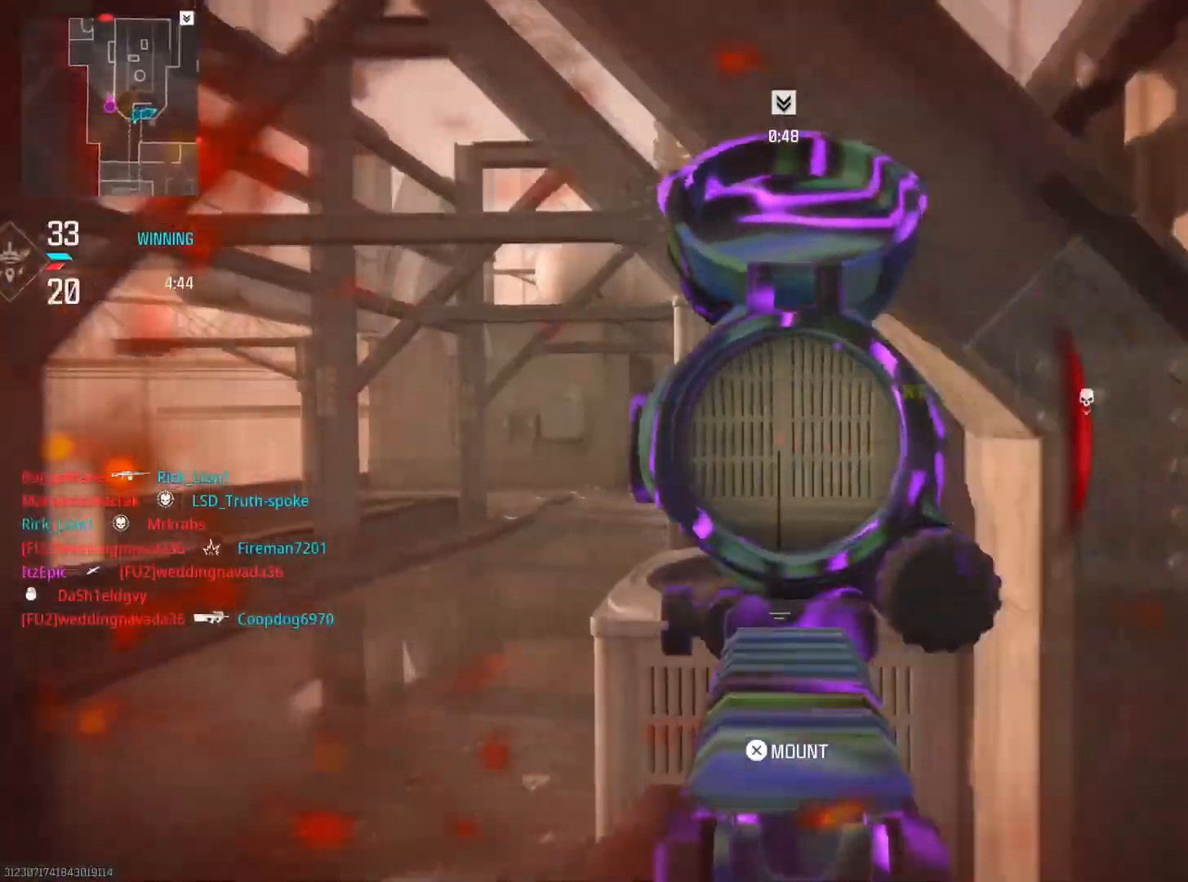
{"buttons": ["L2"], "left_stick": "up", "right_stick": "center", "events": [[100, "right_stick", "up-right"], [150, "right_stick", "right"], [317, "right_stick", "center"], [451, "left_stick", "up"]]}
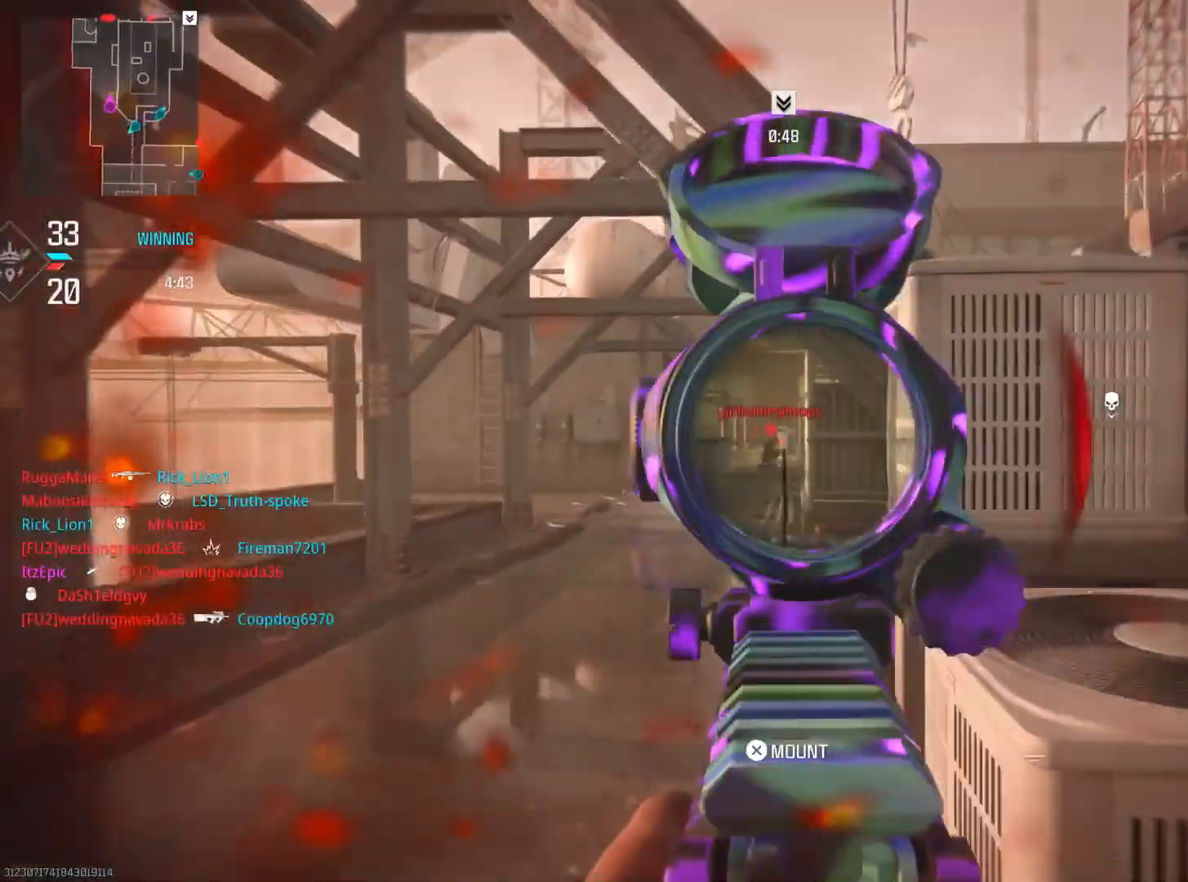
{"buttons": ["L2", "R2"], "left_stick": "up-left", "right_stick": "right", "events": [[83, "right_stick", "down"], [133, "left_stick", "left"], [150, "R2", "down"], [267, "right_stick", "center"], [367, "right_stick", "right"], [450, "left_stick", "up-left"]]}
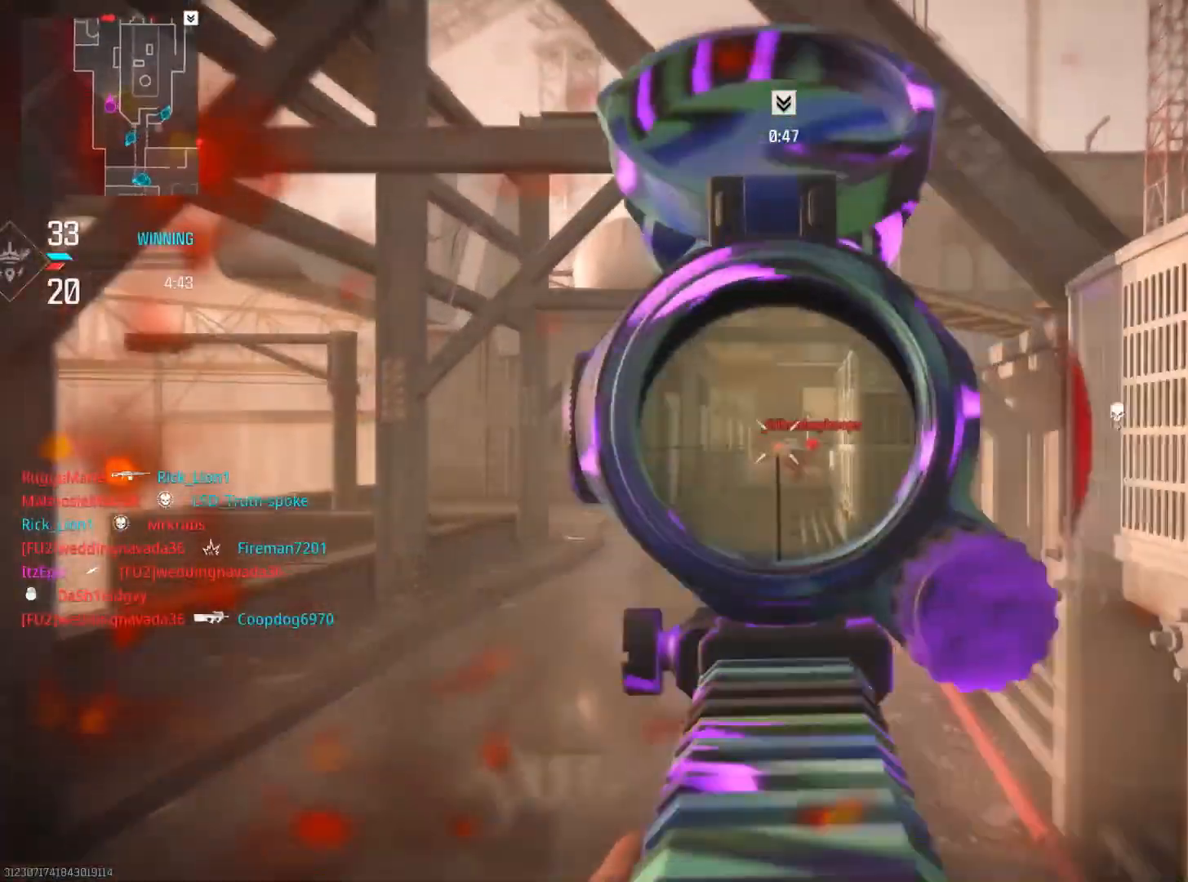
{"buttons": ["L2", "R2"], "left_stick": "up", "right_stick": "down-right", "events": [[17, "left_stick", "up"], [50, "right_stick", "down-right"], [100, "left_stick", "up-right"], [234, "right_stick", "down"], [250, "left_stick", "up"], [334, "right_stick", "down-right"]]}
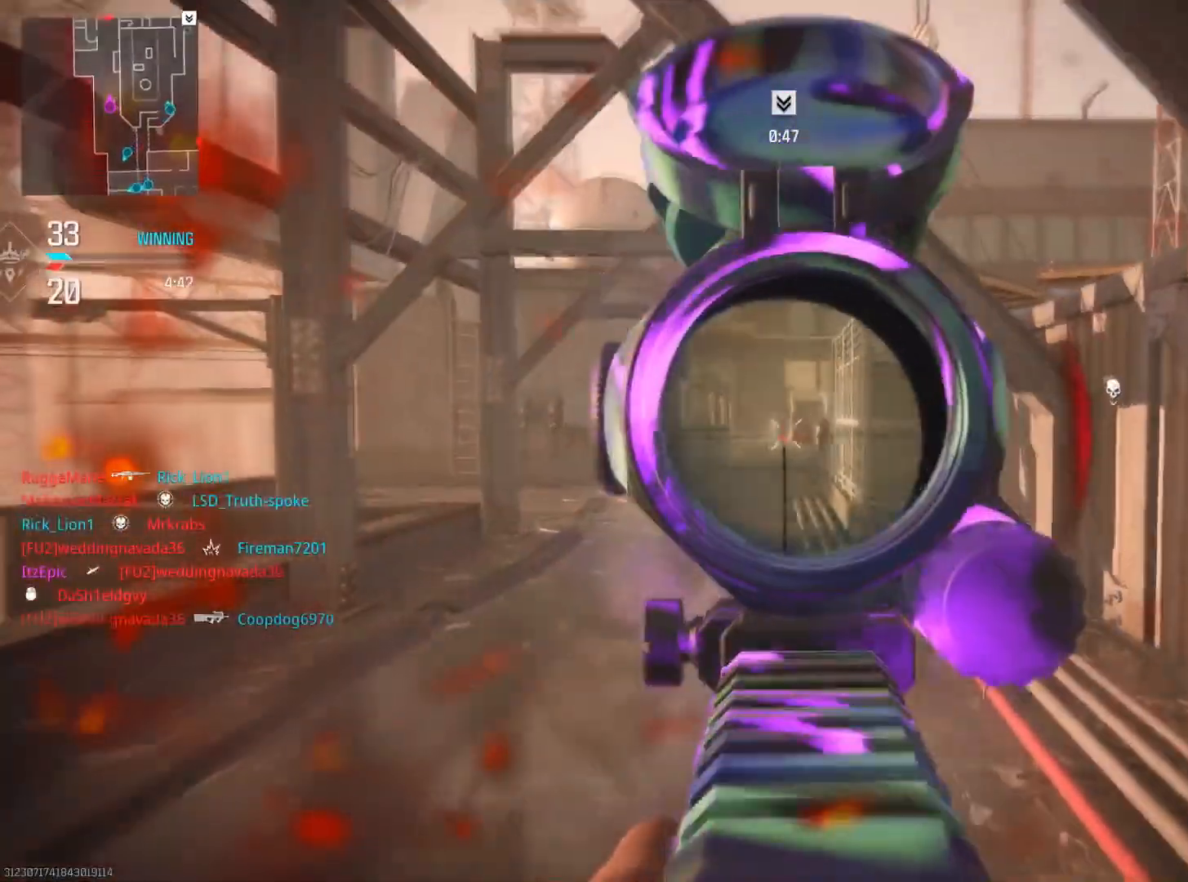
{"buttons": [], "left_stick": "up-left", "right_stick": "left", "events": [[167, "right_stick", "up-right"], [217, "left_stick", "up-left"], [283, "R2", "up"], [300, "right_stick", "center"], [333, "left_stick", "left"], [350, "L2", "up"], [450, "left_stick", "up-left"], [450, "right_stick", "left"]]}
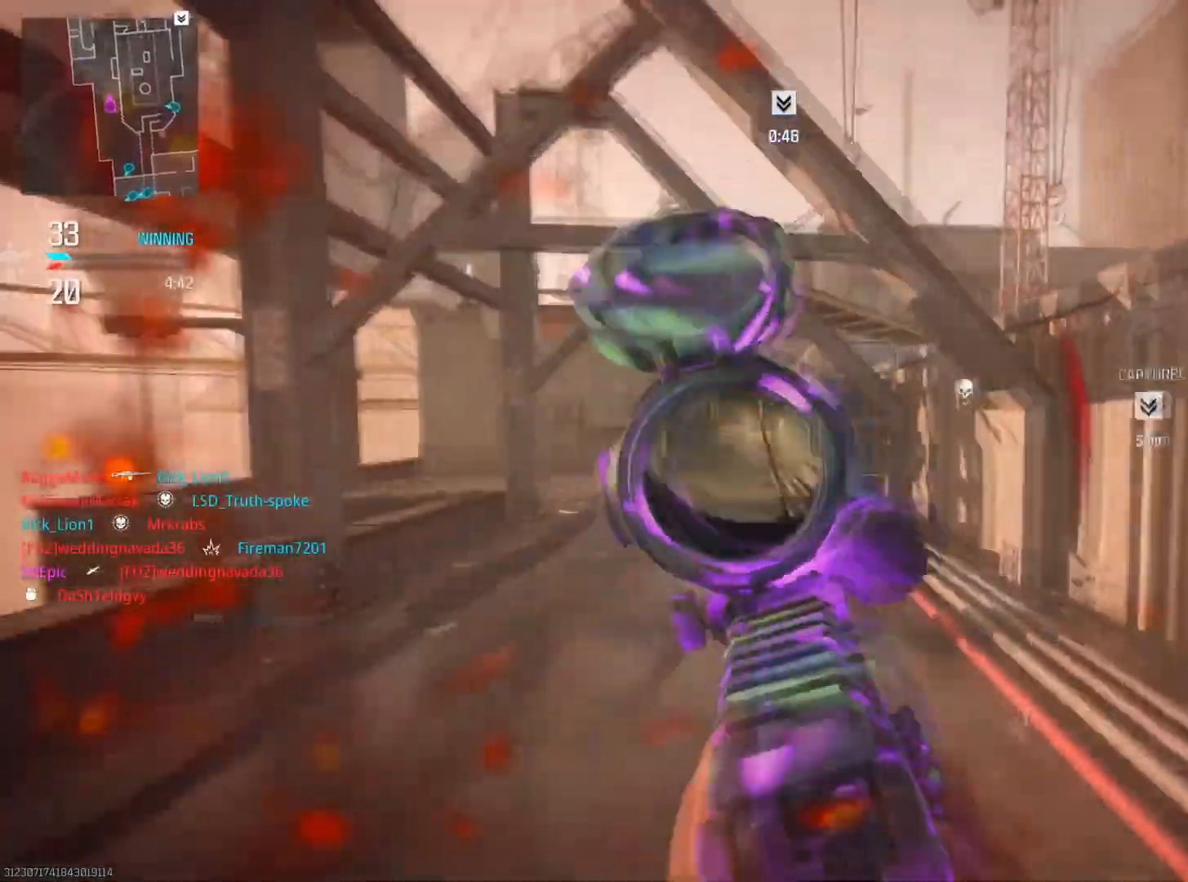
{"buttons": [], "left_stick": "up", "right_stick": "right", "events": [[17, "left_stick", "up"], [184, "right_stick", "center"], [367, "CIRCLE", "down"], [501, "CIRCLE", "up"], [501, "right_stick", "right"]]}
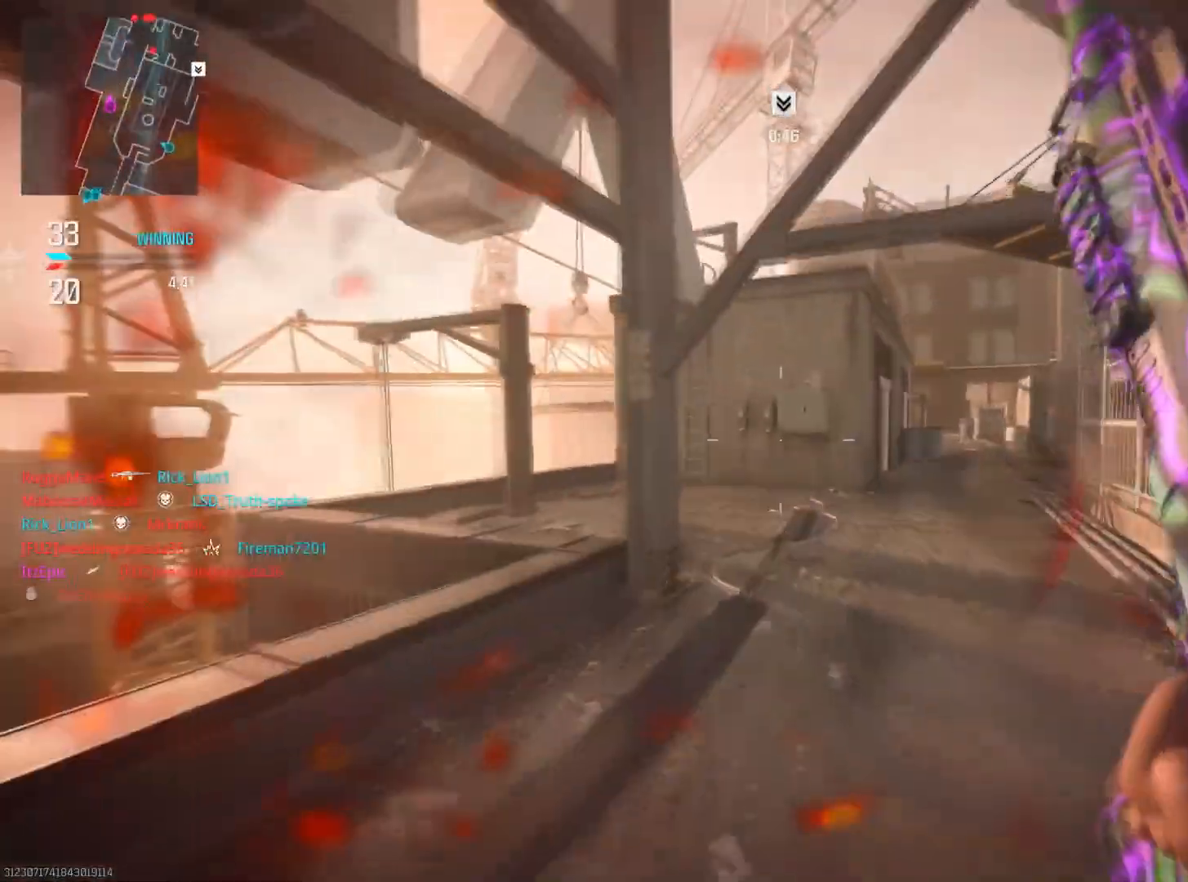
{"buttons": ["L2"], "left_stick": "left", "right_stick": "right", "events": [[150, "left_stick", "left"], [467, "L2", "down"]]}
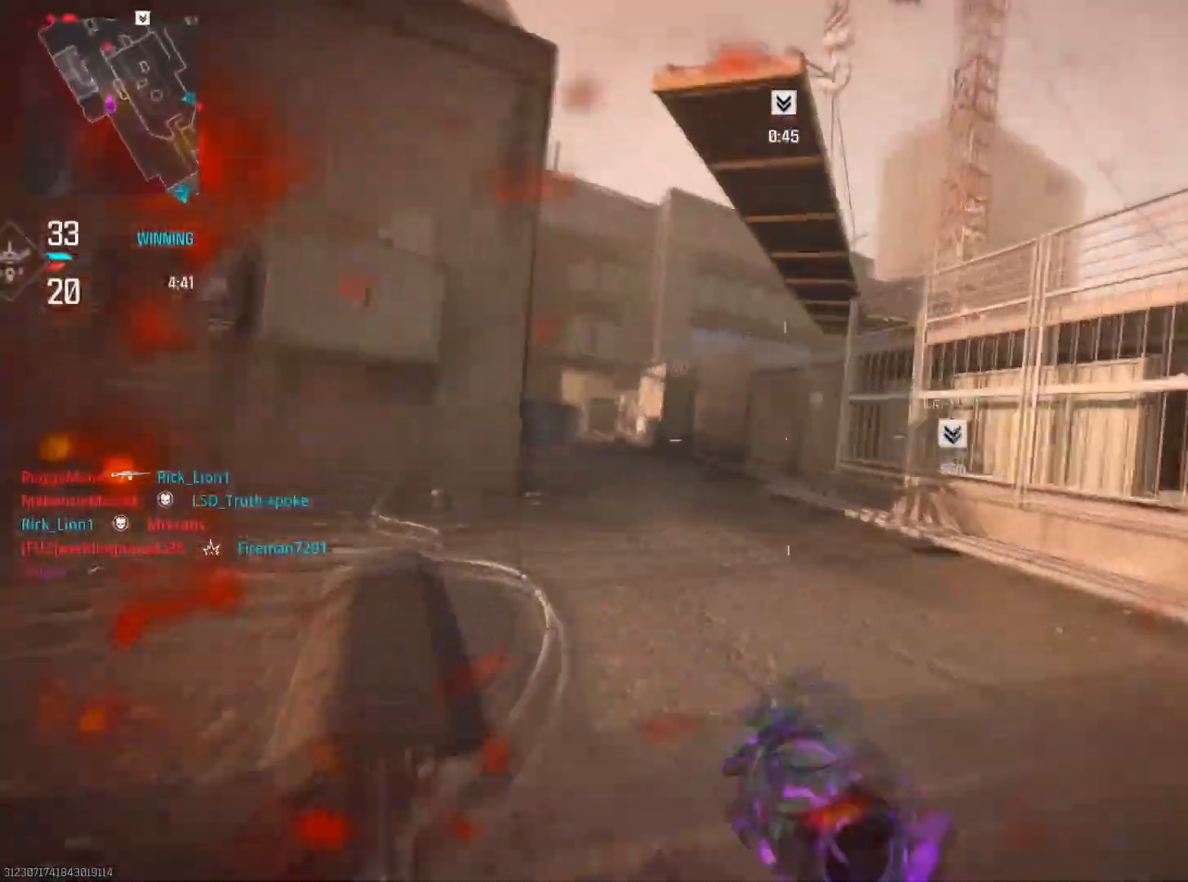
{"buttons": ["L2", "R3"], "left_stick": "right", "right_stick": "center", "events": [[167, "right_stick", "center"], [334, "right_stick", "left"], [501, "R3", "down"], [501, "left_stick", "right"], [501, "right_stick", "center"]]}